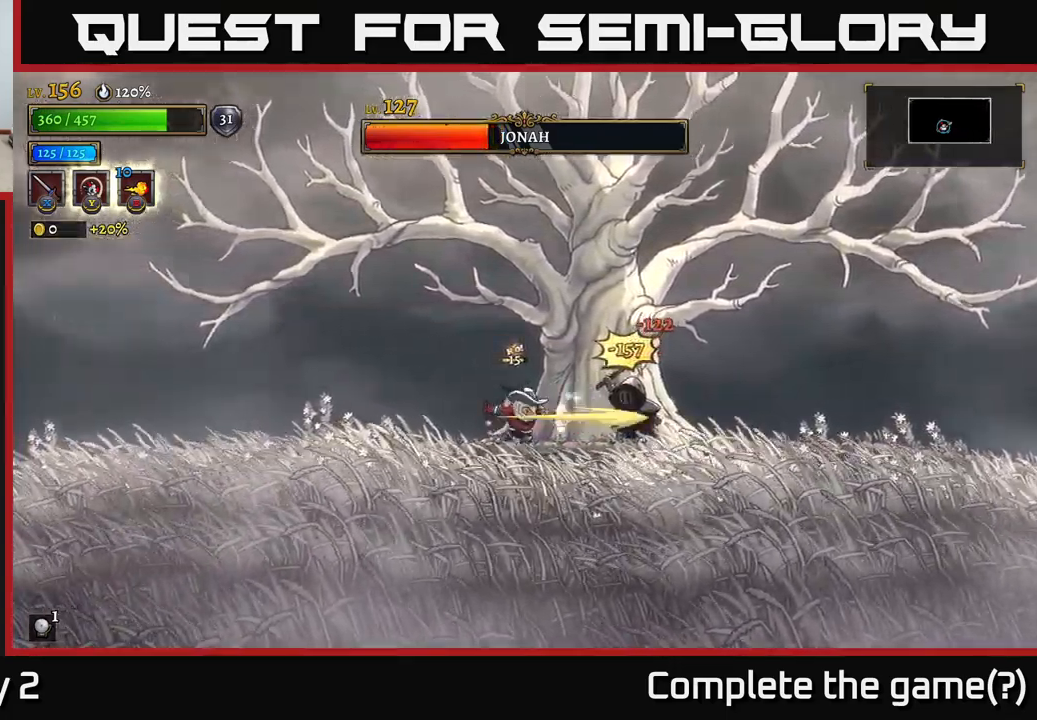
Gameplay with a controller (Xbox layout); each line is a JSON object with the inputs held at the frame after it. "events" lists button and stick changes between this image and that frame as [ms after this image, input, new state], when the widget could be followed in between.
{"buttons": ["X", "R2"], "left_stick": "right", "right_stick": "center", "events": [[133, "X", "up"], [316, "R2", "down"], [333, "left_stick", "right"], [350, "X", "down"]]}
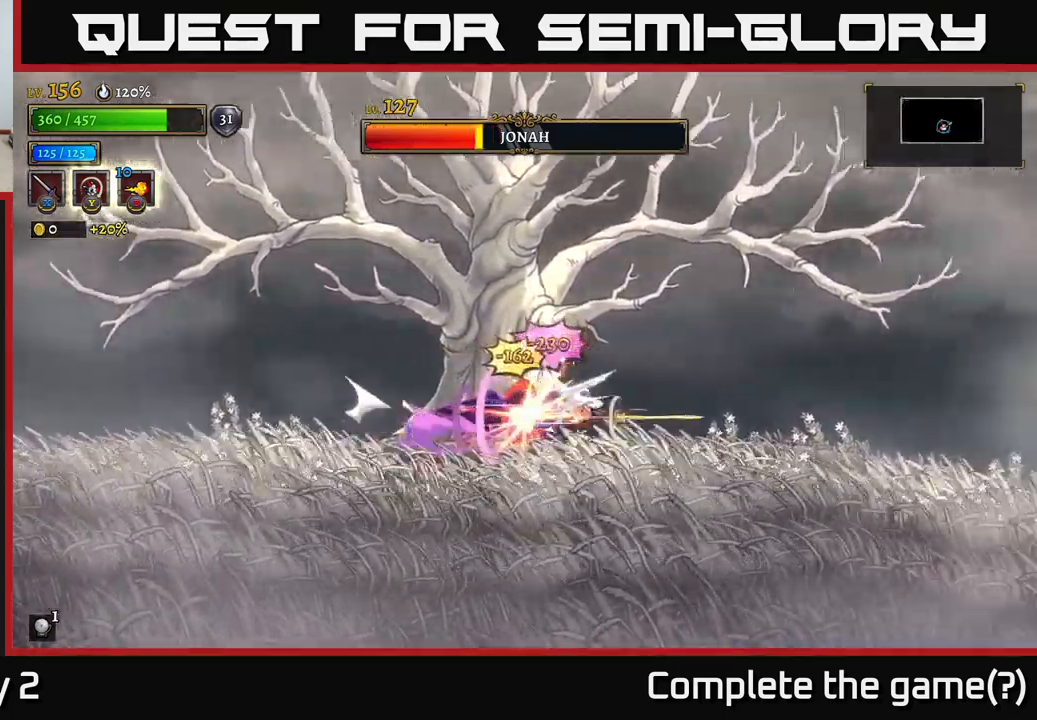
{"buttons": ["A"], "left_stick": "right", "right_stick": "center", "events": [[16, "R2", "up"], [16, "X", "up"], [316, "A", "down"]]}
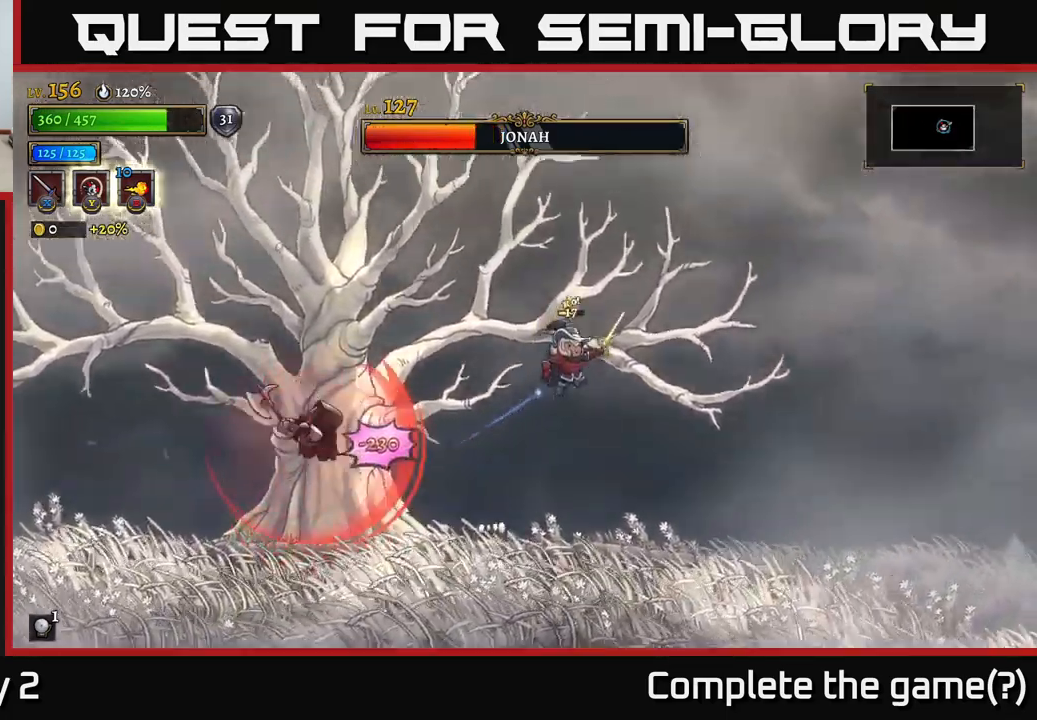
{"buttons": [], "left_stick": "left", "right_stick": "center", "events": [[266, "A", "up"], [366, "left_stick", "left"]]}
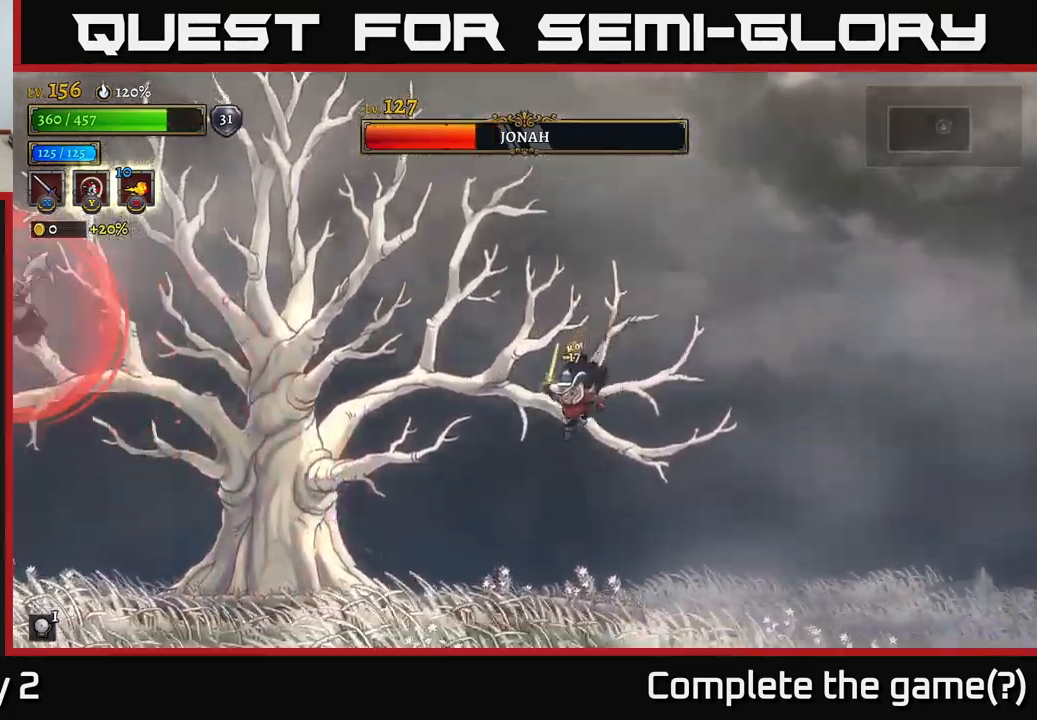
{"buttons": [], "left_stick": "left", "right_stick": "center", "events": []}
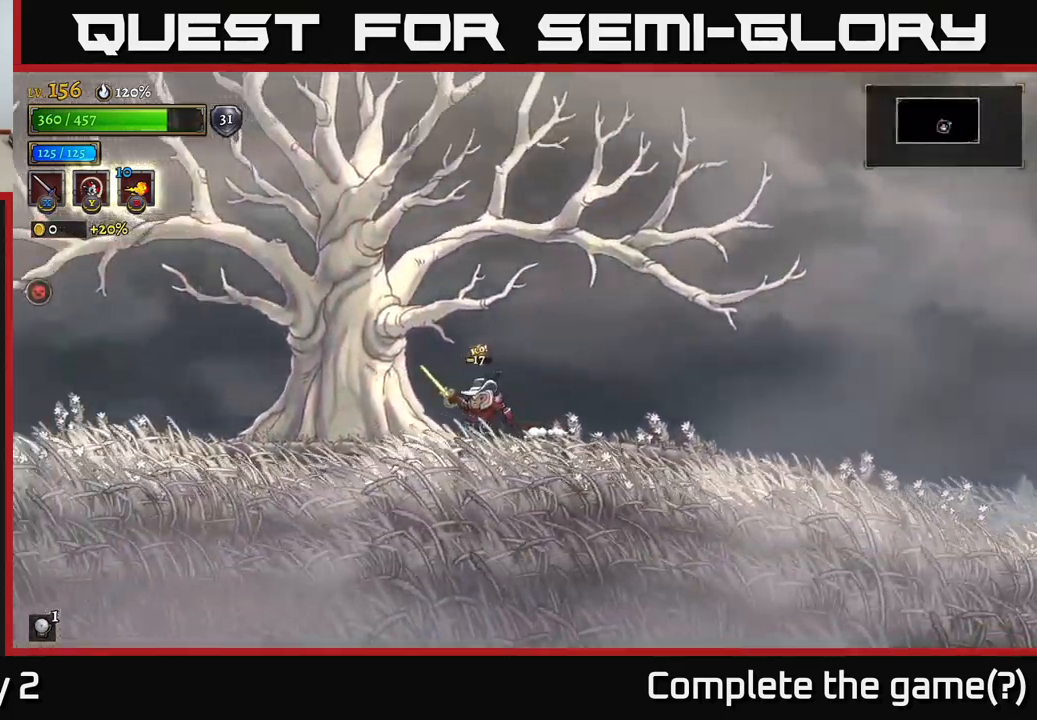
{"buttons": ["A"], "left_stick": "left", "right_stick": "center", "events": [[133, "A", "down"]]}
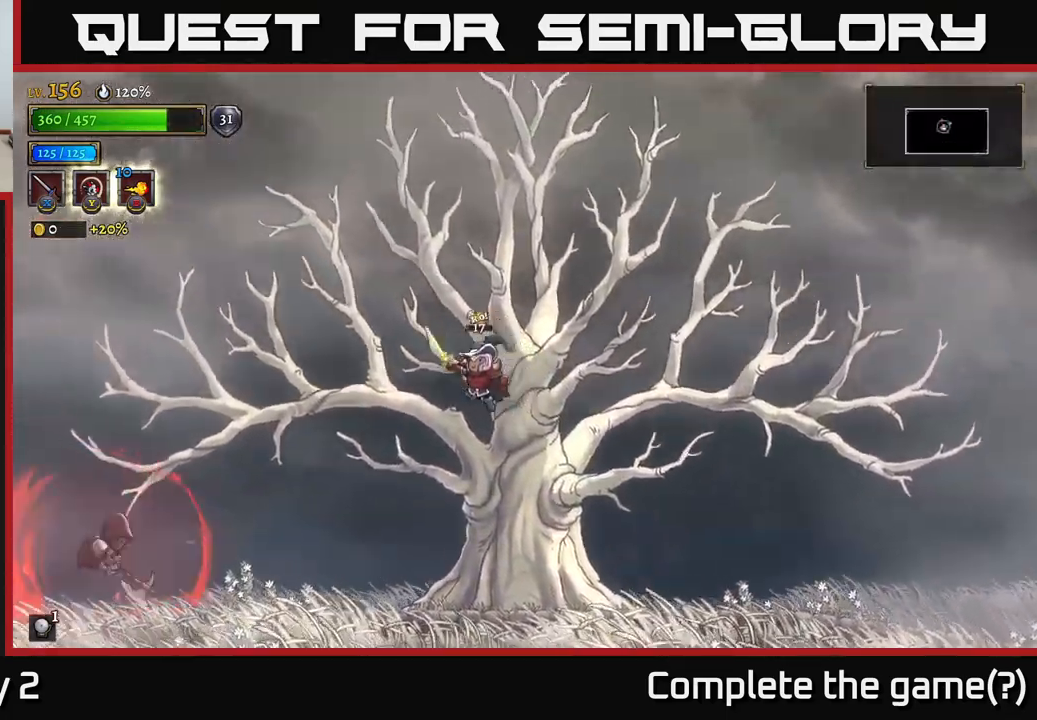
{"buttons": [], "left_stick": "center", "right_stick": "center", "events": [[33, "L2", "down"], [66, "A", "up"], [333, "L2", "up"], [466, "left_stick", "center"]]}
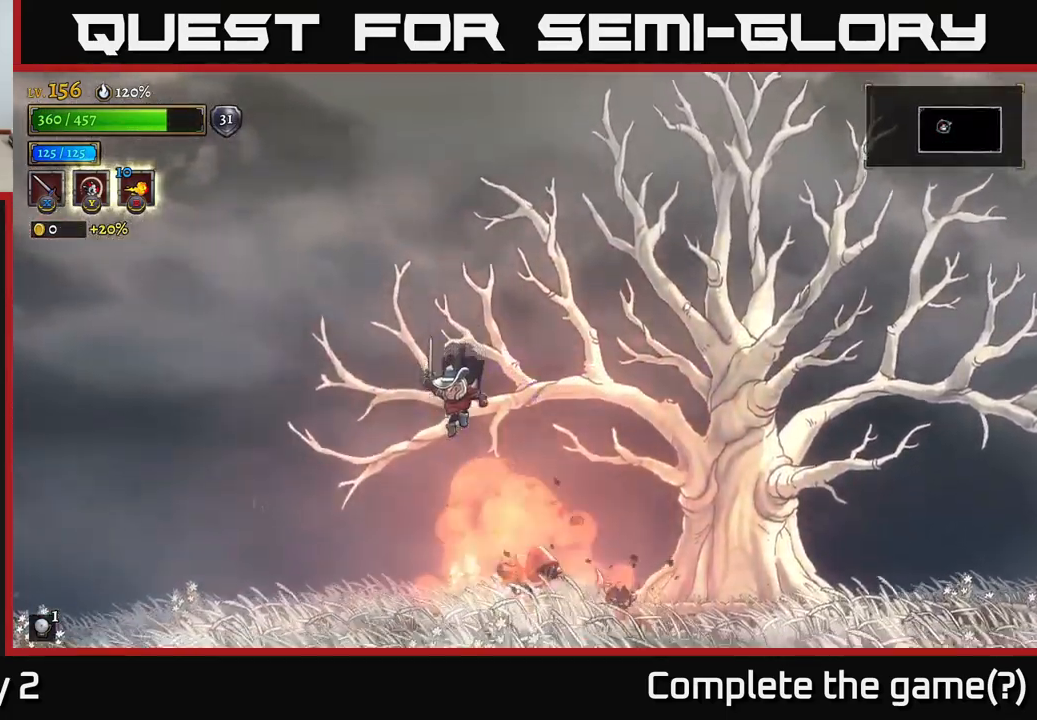
{"buttons": ["X"], "left_stick": "center", "right_stick": "center", "events": [[117, "left_stick", "right"], [233, "X", "down"], [267, "left_stick", "center"], [383, "X", "up"], [500, "X", "down"]]}
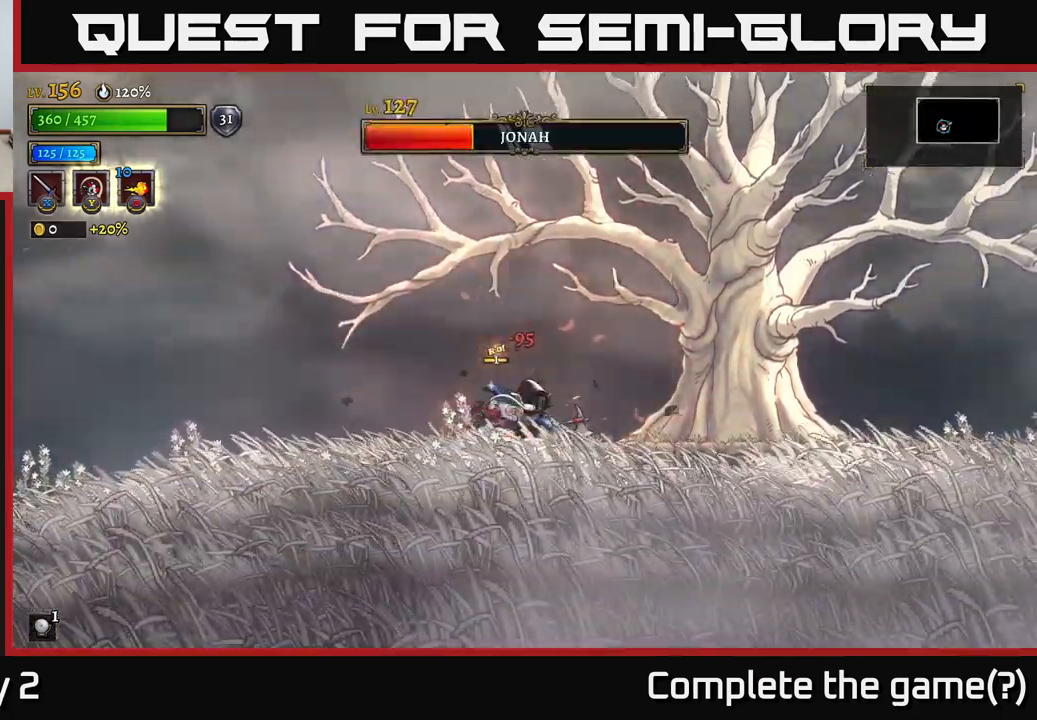
{"buttons": [], "left_stick": "center", "right_stick": "center", "events": [[183, "X", "up"], [283, "X", "down"], [450, "X", "up"]]}
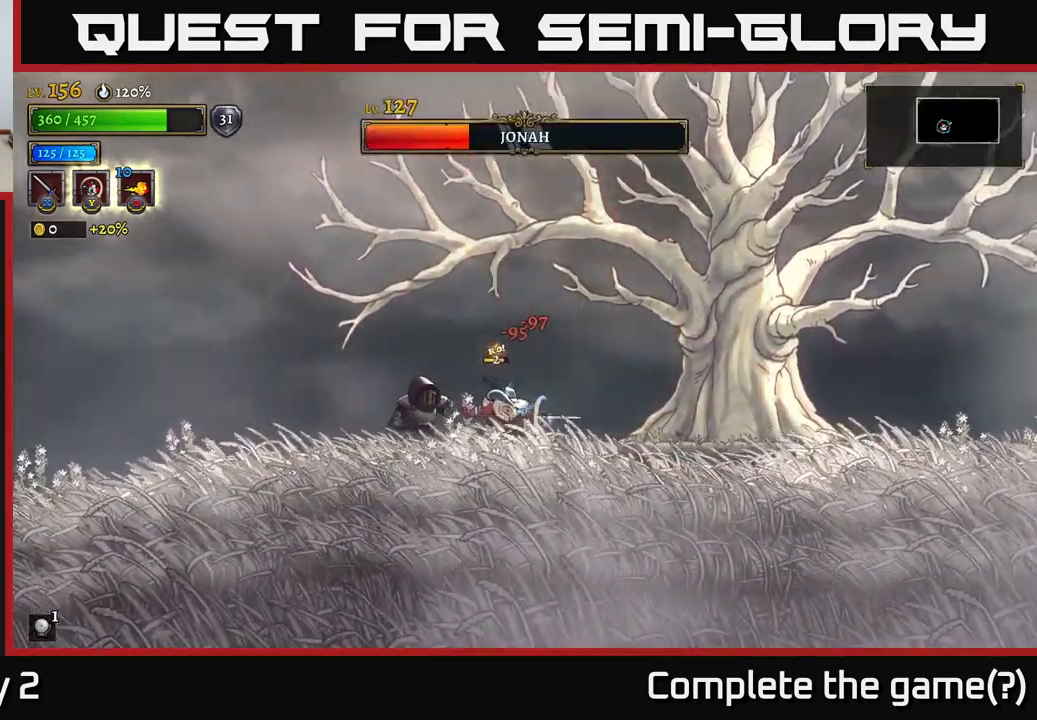
{"buttons": ["X"], "left_stick": "left", "right_stick": "center", "events": [[50, "left_stick", "left"], [150, "X", "down"], [333, "X", "up"], [500, "X", "down"]]}
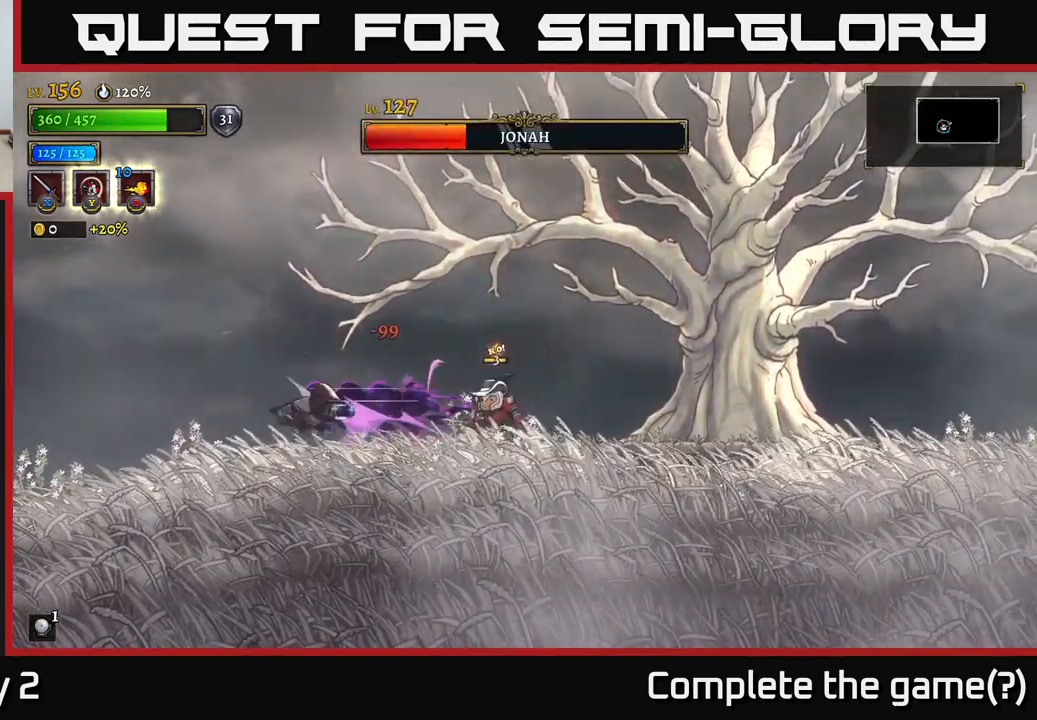
{"buttons": [], "left_stick": "left", "right_stick": "center", "events": [[117, "X", "up"], [217, "A", "down"], [300, "X", "down"], [317, "A", "up"], [367, "X", "up"]]}
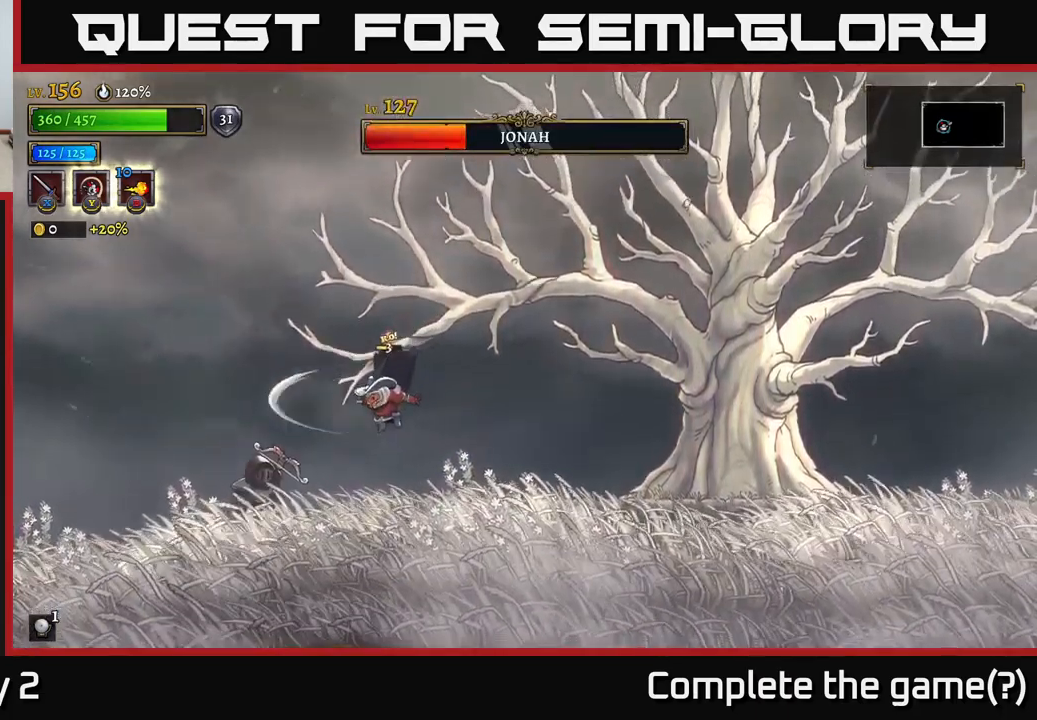
{"buttons": ["A"], "left_stick": "center", "right_stick": "center", "events": [[83, "X", "down"], [200, "left_stick", "center"], [233, "X", "up"], [333, "X", "down"], [433, "X", "up"], [483, "A", "down"]]}
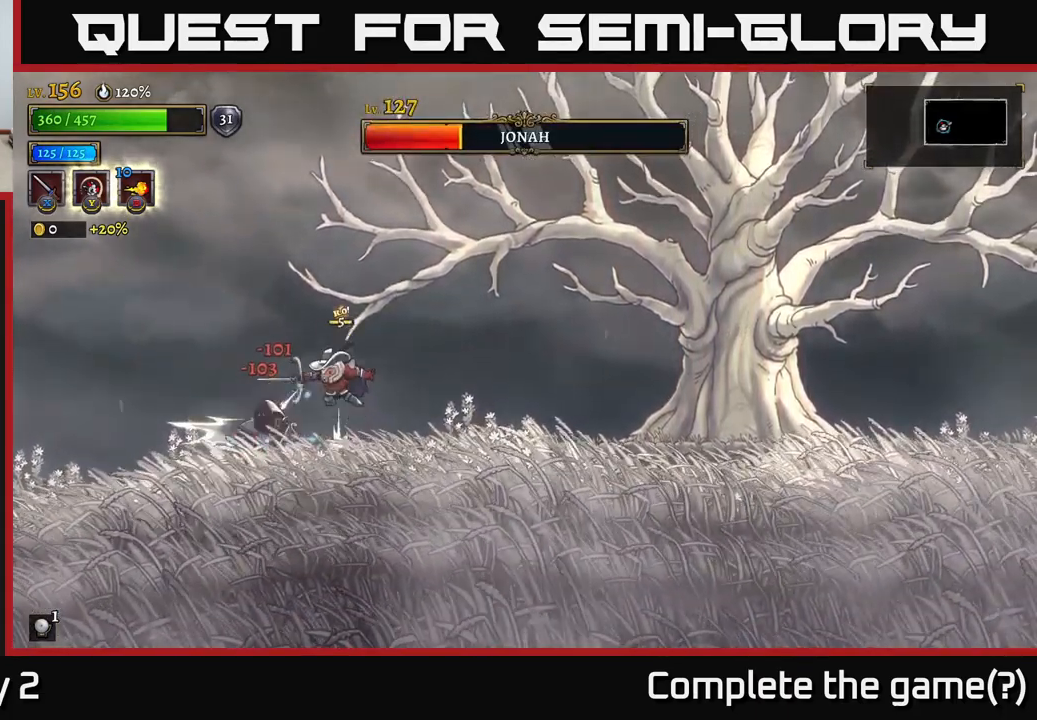
{"buttons": ["R2"], "left_stick": "right", "right_stick": "center", "events": [[33, "A", "up"], [67, "left_stick", "right"], [317, "R2", "down"]]}
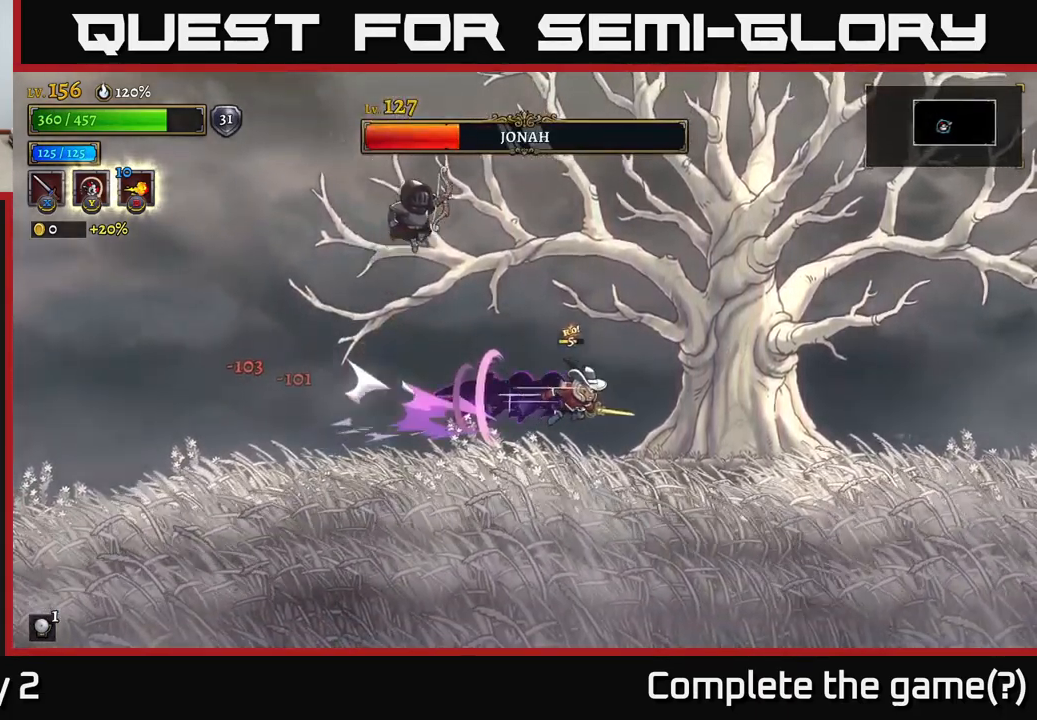
{"buttons": ["R2"], "left_stick": "right", "right_stick": "center", "events": []}
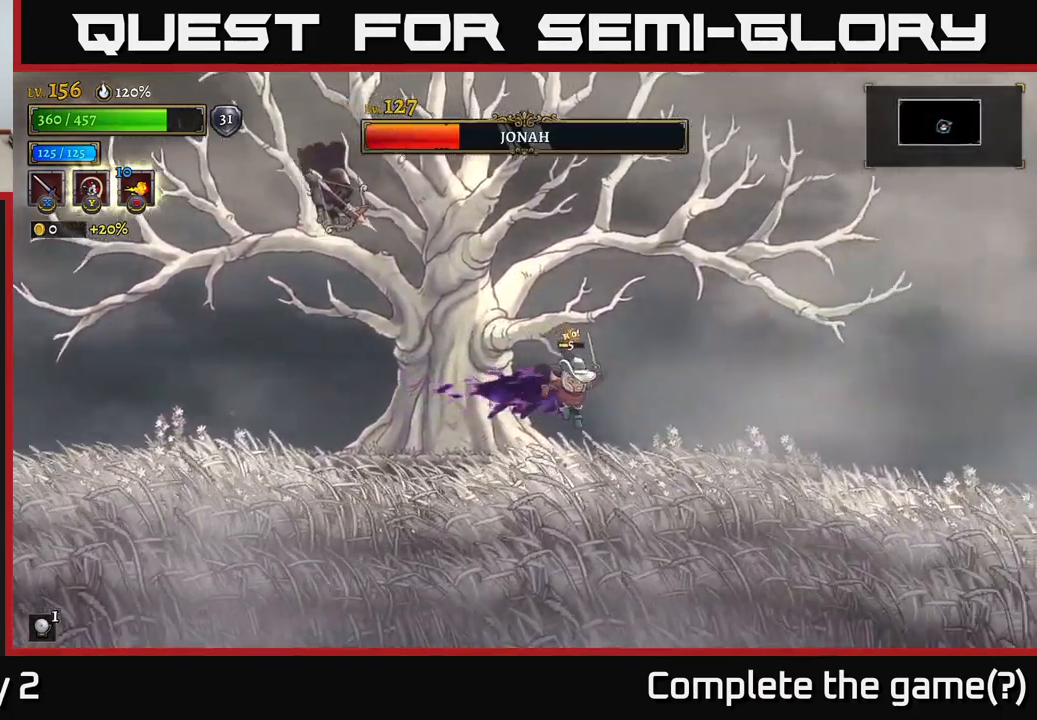
{"buttons": ["A"], "left_stick": "right", "right_stick": "center", "events": [[67, "R2", "up"], [317, "A", "down"]]}
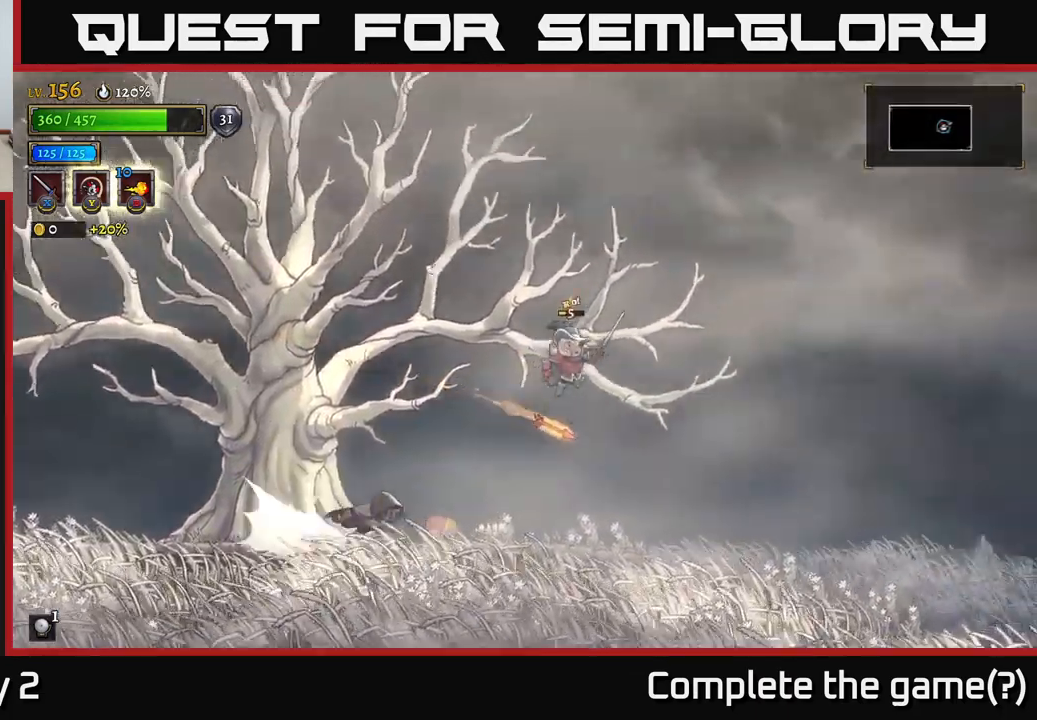
{"buttons": [], "left_stick": "right", "right_stick": "center", "events": [[100, "L2", "down"], [117, "A", "up"], [133, "left_stick", "up-left"], [217, "left_stick", "left"], [267, "L2", "up"], [500, "left_stick", "right"]]}
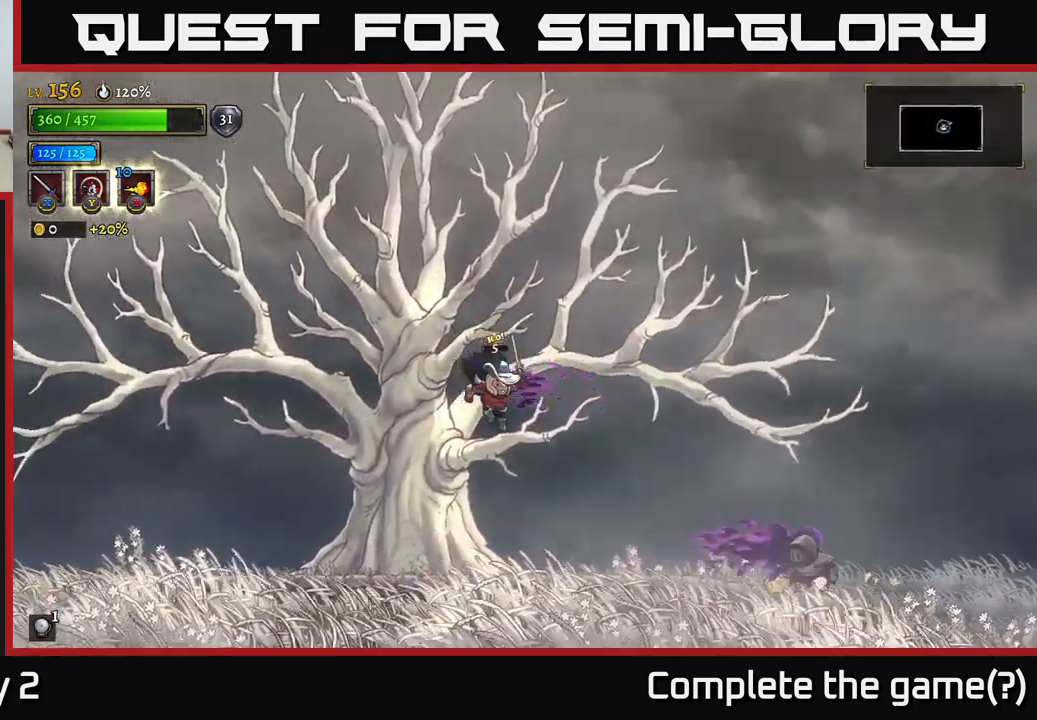
{"buttons": ["X"], "left_stick": "right", "right_stick": "center", "events": [[317, "R2", "down"], [383, "X", "down"], [450, "R2", "up"]]}
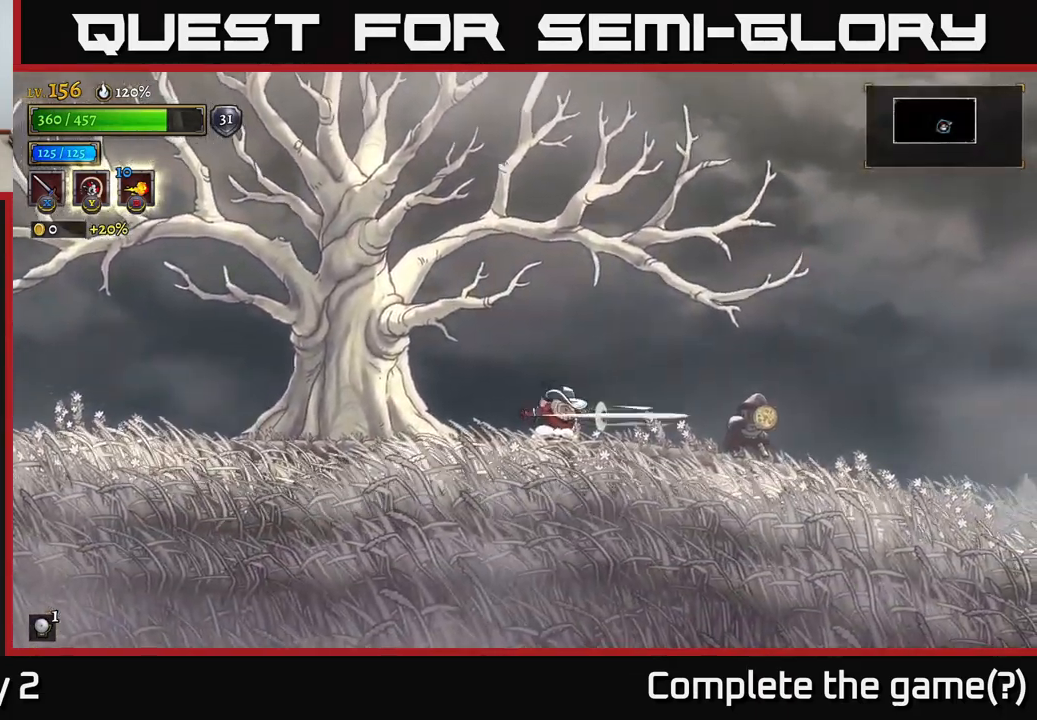
{"buttons": ["L2"], "left_stick": "left", "right_stick": "center", "events": [[33, "X", "up"], [67, "left_stick", "center"], [100, "X", "down"], [167, "X", "up"], [350, "left_stick", "left"], [367, "L2", "down"]]}
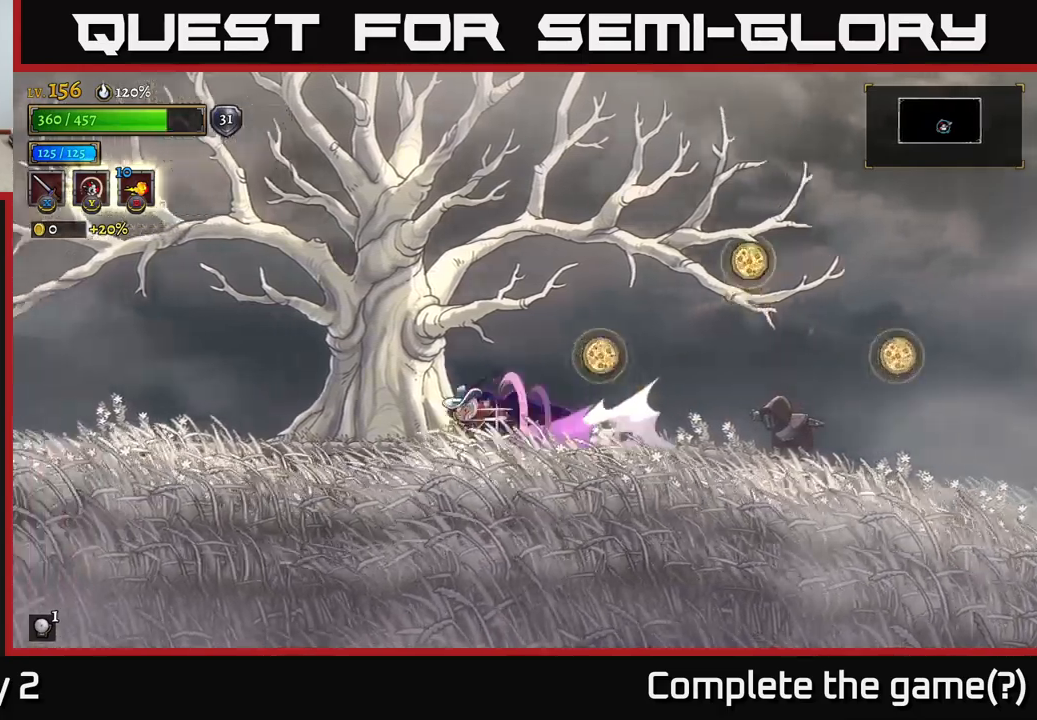
{"buttons": ["A", "L1"], "left_stick": "right", "right_stick": "center", "events": [[150, "L2", "up"], [300, "left_stick", "right"], [317, "A", "down"], [467, "L1", "down"]]}
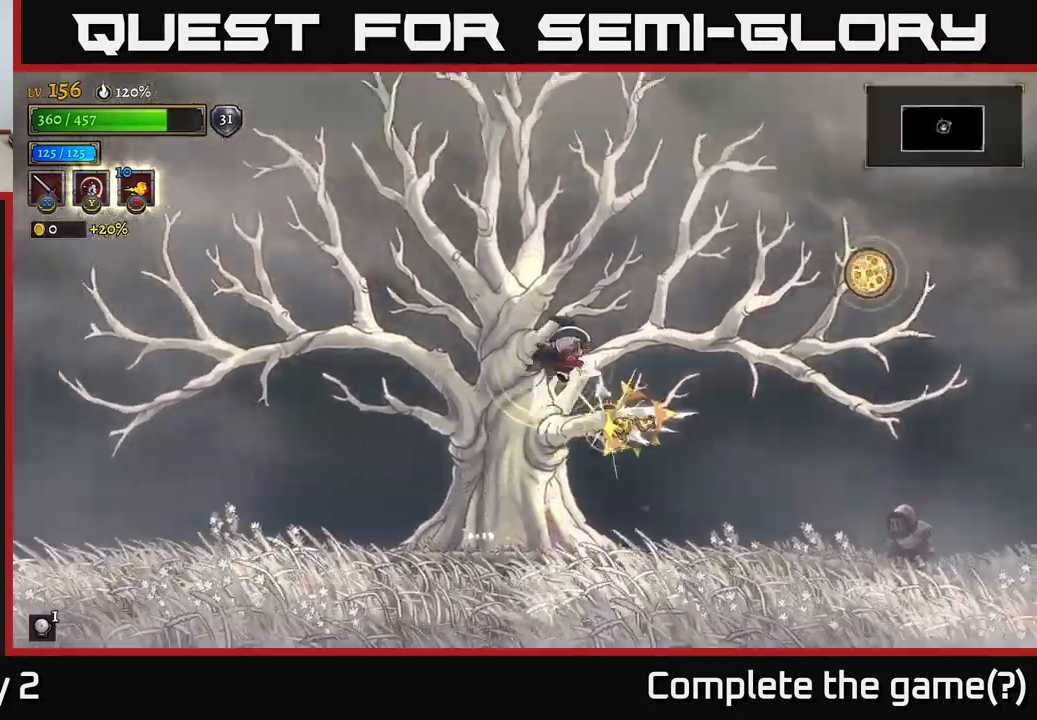
{"buttons": [], "left_stick": "right", "right_stick": "center", "events": [[100, "A", "up"], [150, "L1", "up"]]}
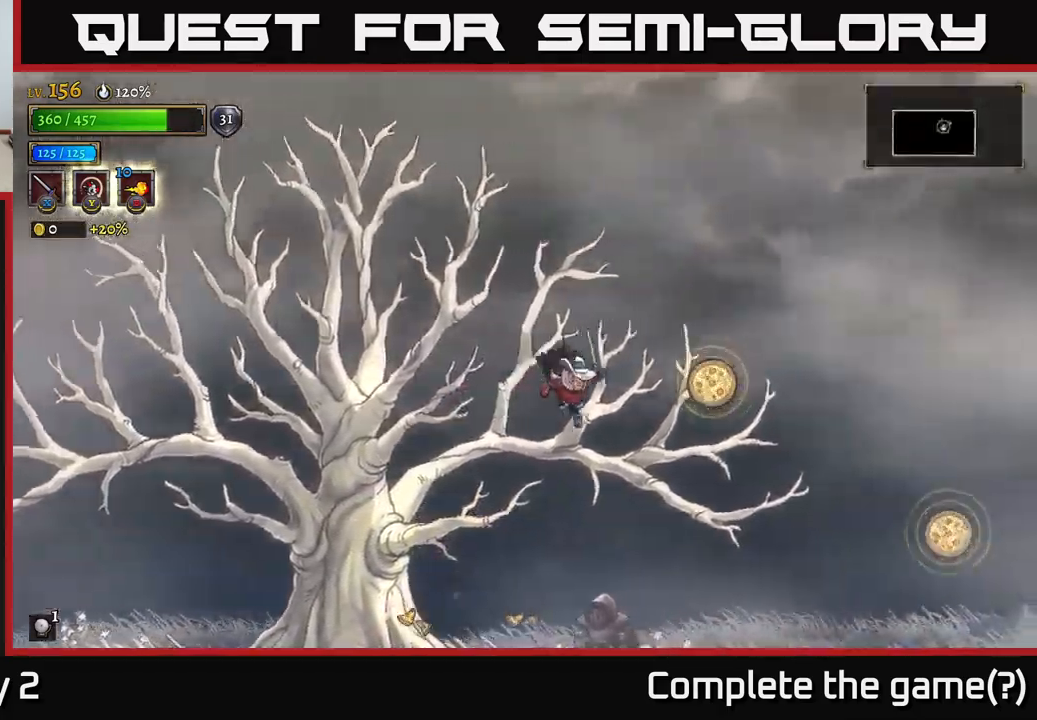
{"buttons": [], "left_stick": "right", "right_stick": "center", "events": [[117, "A", "down"], [200, "A", "up"], [200, "L1", "down"], [350, "L1", "up"]]}
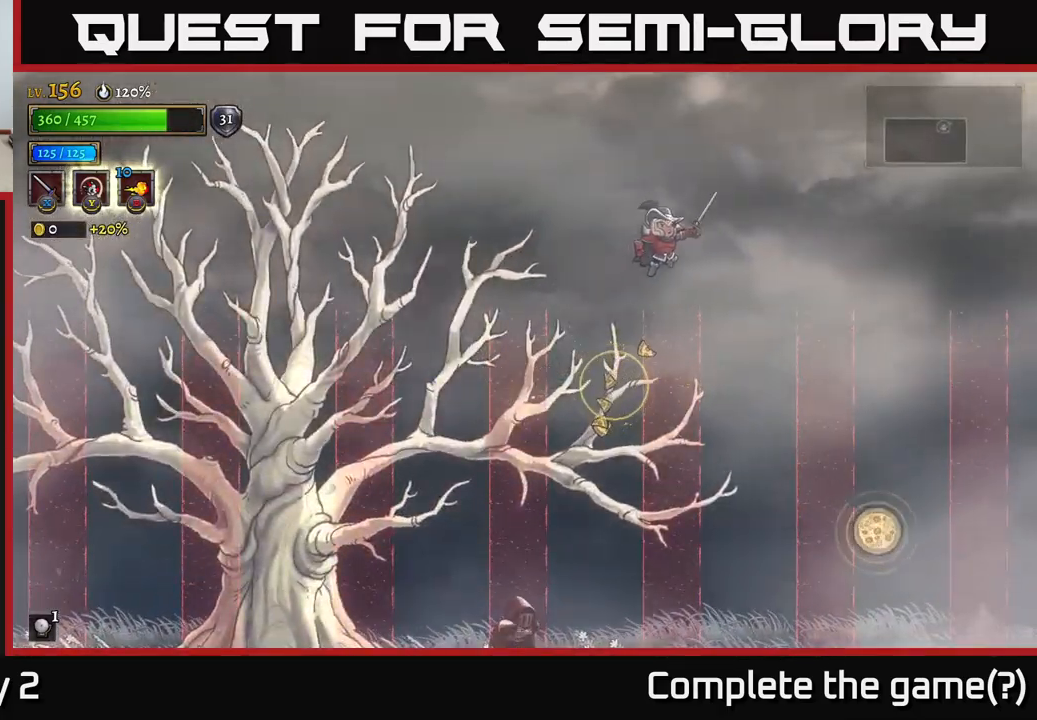
{"buttons": [], "left_stick": "right", "right_stick": "center", "events": []}
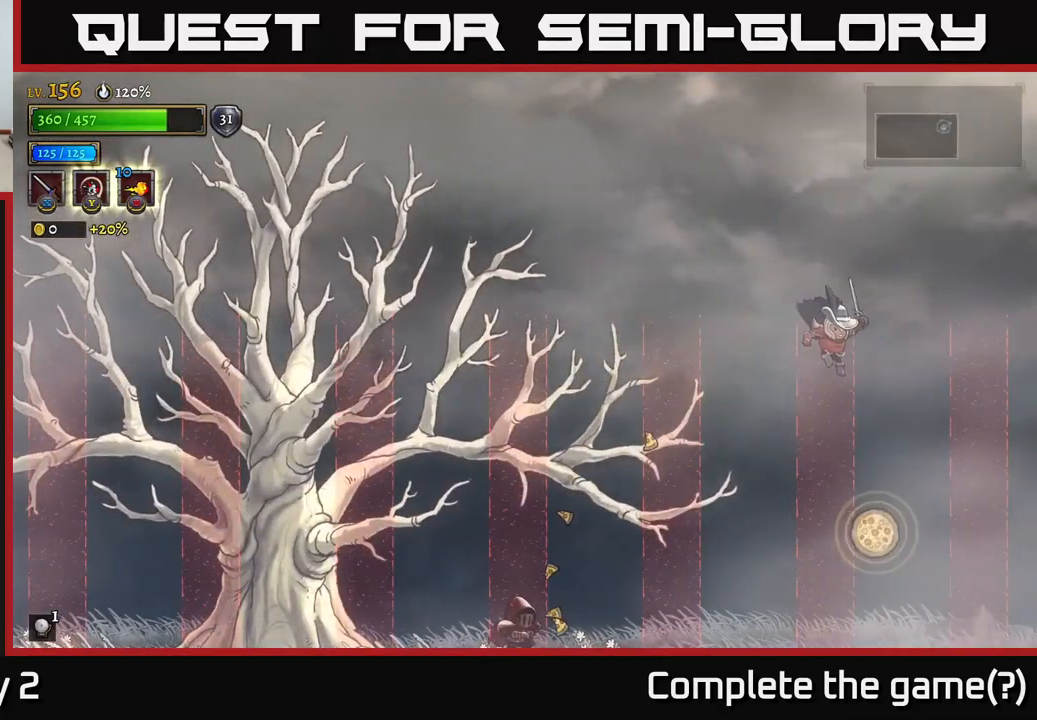
{"buttons": [], "left_stick": "left", "right_stick": "center", "events": [[150, "L1", "down"], [300, "left_stick", "center"], [317, "L1", "up"], [450, "left_stick", "left"]]}
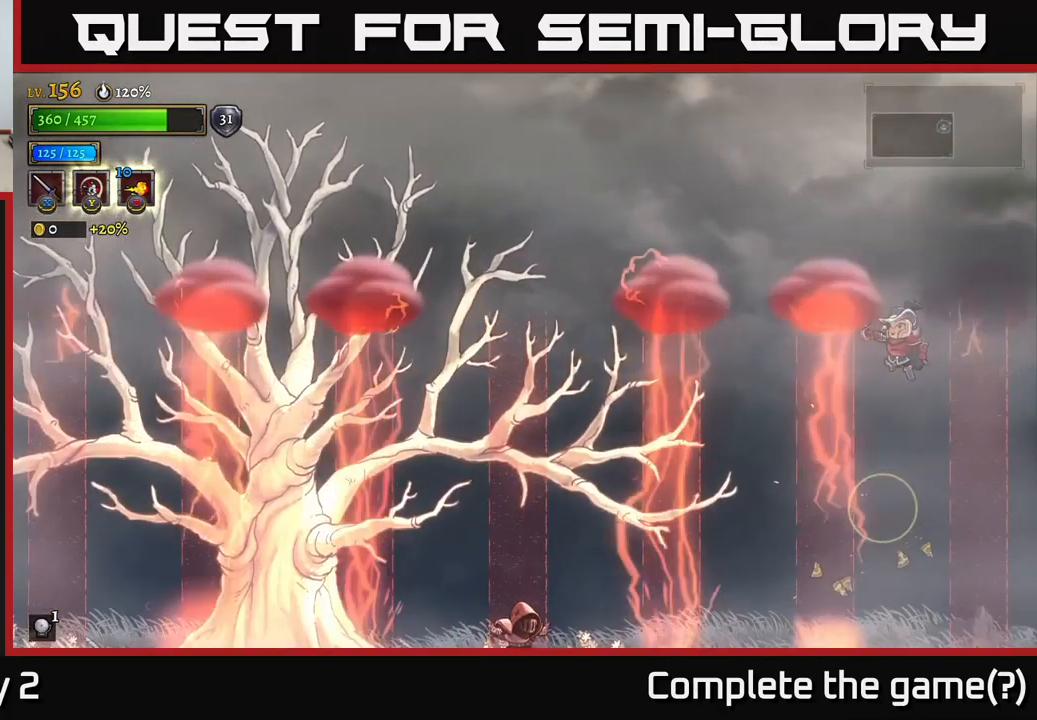
{"buttons": [], "left_stick": "center", "right_stick": "center", "events": [[50, "left_stick", "center"]]}
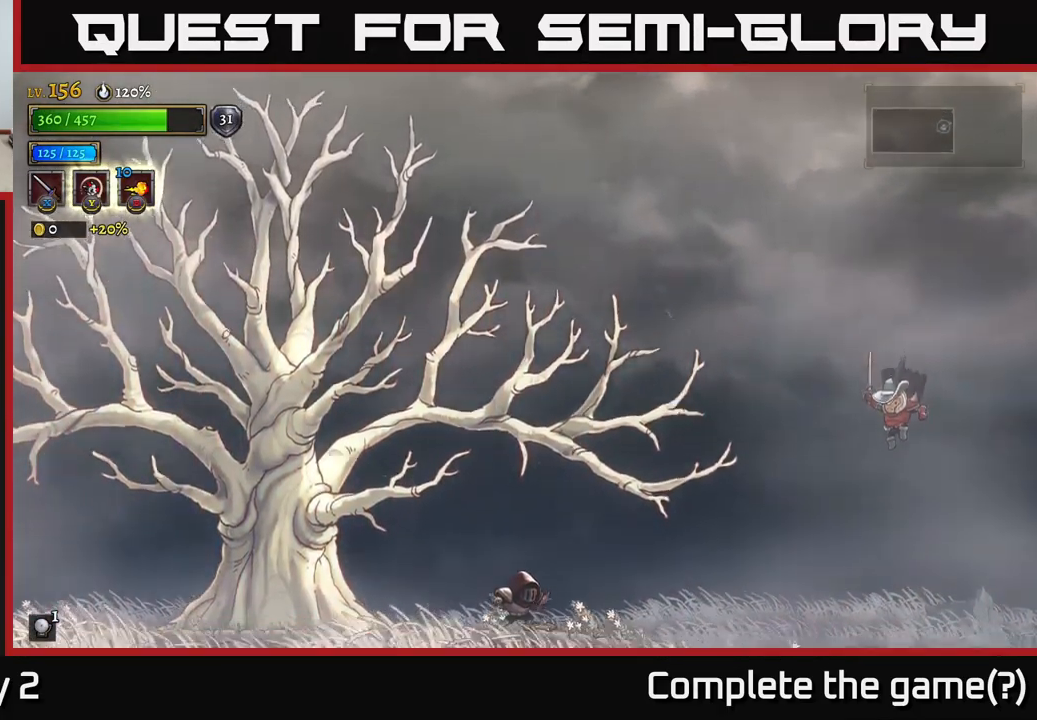
{"buttons": ["X", "L2"], "left_stick": "left", "right_stick": "center", "events": [[217, "left_stick", "left"], [250, "L2", "down"], [467, "X", "down"]]}
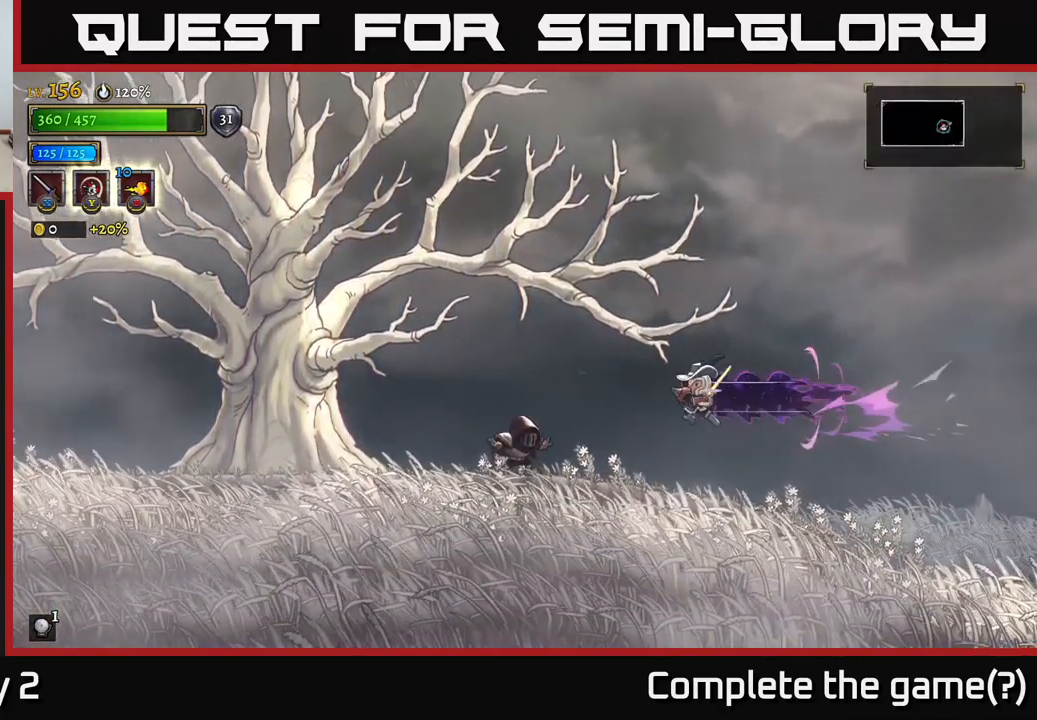
{"buttons": [], "left_stick": "center", "right_stick": "center", "events": [[134, "L2", "up"], [150, "X", "up"], [267, "X", "down"], [434, "X", "up"], [450, "left_stick", "center"]]}